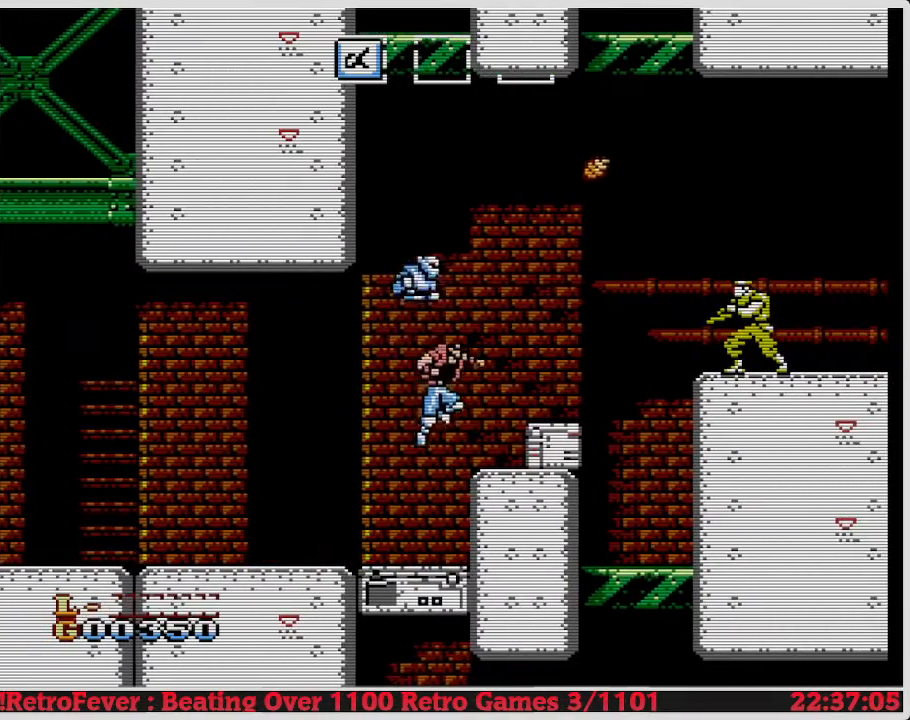
Gameplay with a controller (Nintendo layout); each line is a JSON object with the inputs held at the frame after it. "events" lists button and stick changes between this image and that frame as [ms after this image, input, new state], when the widget could be followed in between. Not read: L3 R3.
{"buttons": ["DPAD_RIGHT"], "events": [[300, "DPAD_RIGHT", "down"], [317, "B", "down"], [317, "DPAD_RIGHT", "up"], [350, "B", "up"], [383, "DPAD_DOWN", "down"], [400, "DPAD_RIGHT", "down"], [417, "DPAD_DOWN", "up"], [450, "DPAD_RIGHT", "up"], [500, "DPAD_RIGHT", "down"]]}
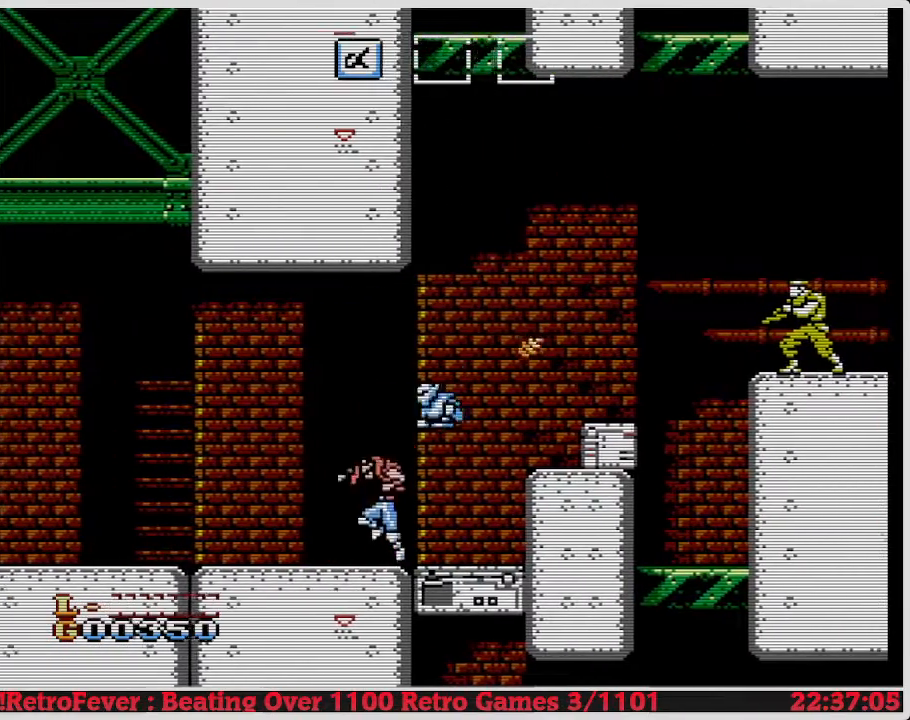
{"buttons": ["DPAD_RIGHT"], "events": [[67, "DPAD_DOWN", "down"], [67, "DPAD_RIGHT", "up"], [83, "DPAD_DOWN", "up"], [100, "DPAD_RIGHT", "down"], [150, "B", "down"], [150, "DPAD_DOWN", "down"], [150, "DPAD_RIGHT", "up"], [167, "B", "up"], [167, "DPAD_DOWN", "up"], [183, "DPAD_RIGHT", "down"]]}
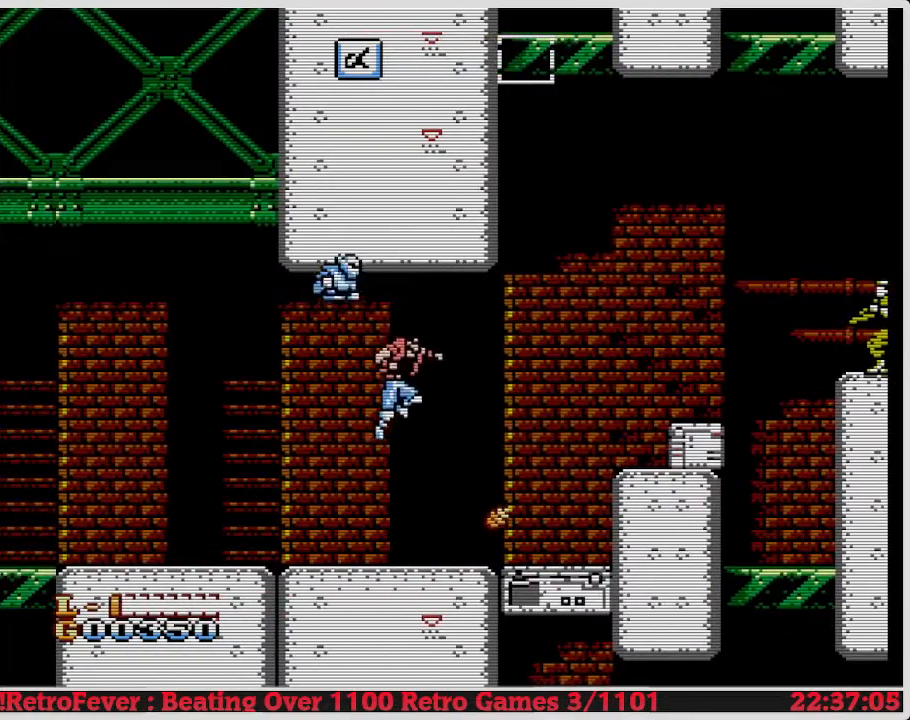
{"buttons": ["DPAD_RIGHT"], "events": []}
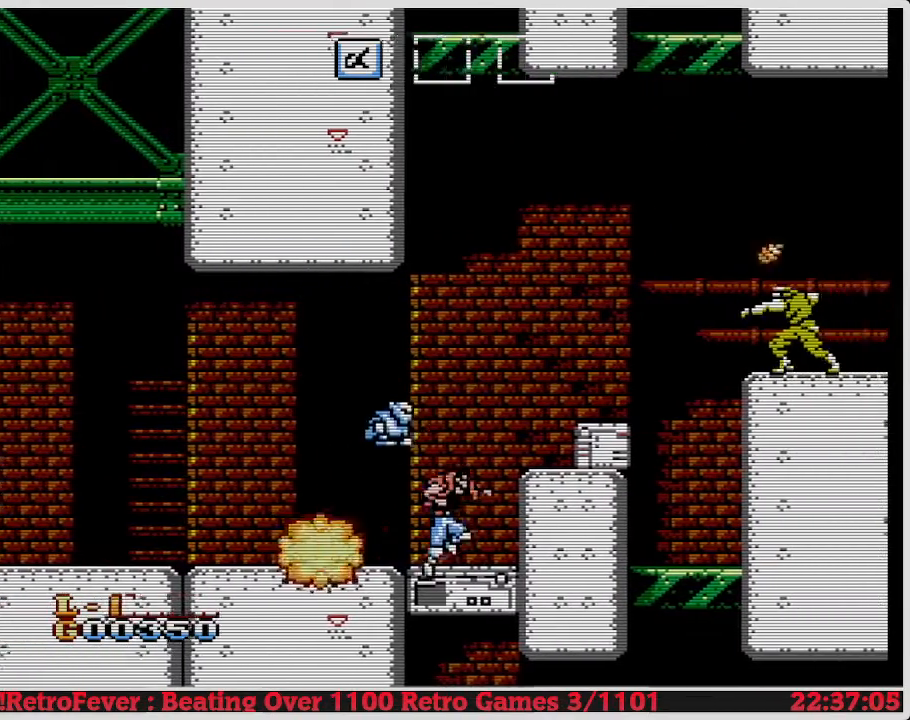
{"buttons": ["DPAD_RIGHT"], "events": []}
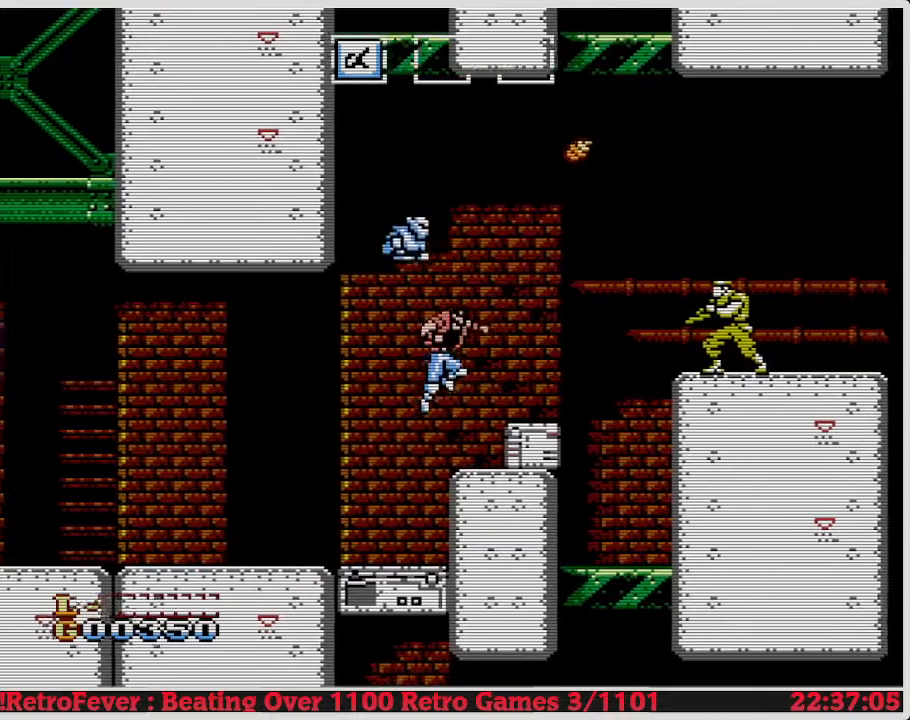
{"buttons": ["DPAD_RIGHT"], "events": []}
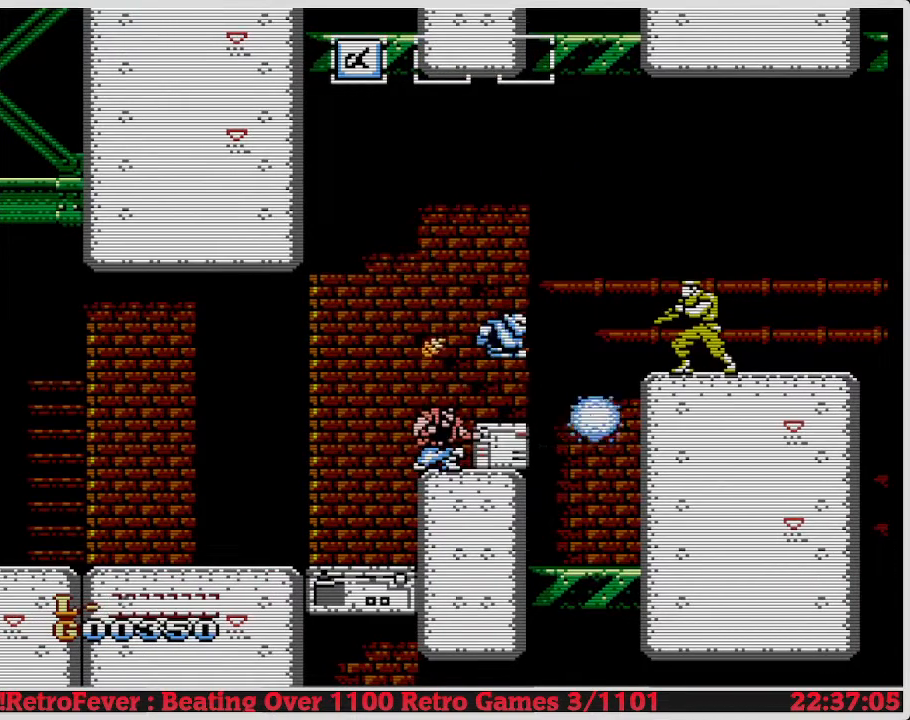
{"buttons": ["DPAD_RIGHT"], "events": []}
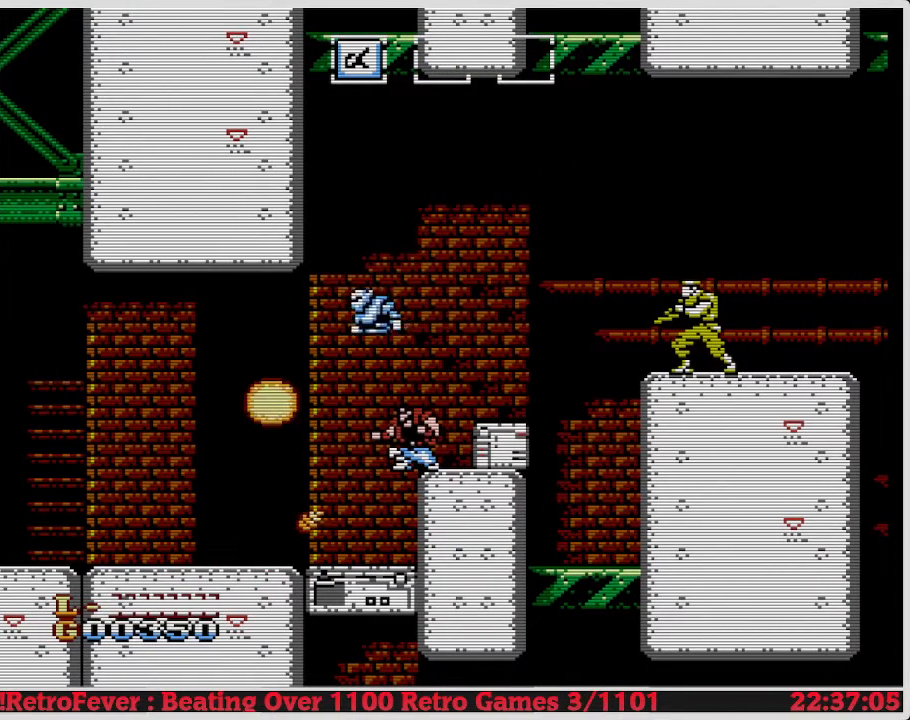
{"buttons": ["DPAD_RIGHT"], "events": []}
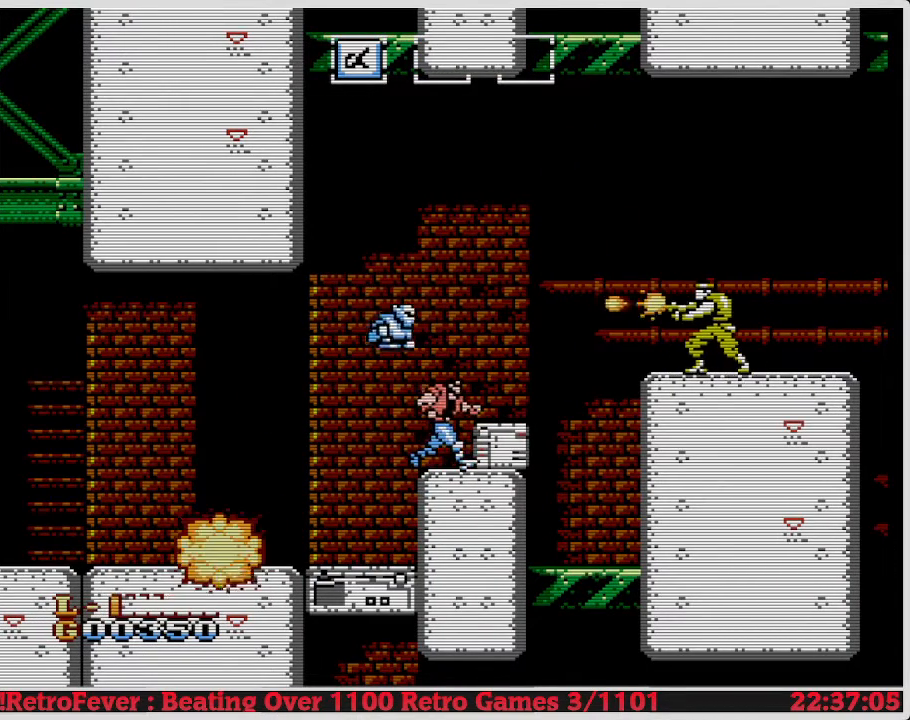
{"buttons": ["DPAD_RIGHT"], "events": []}
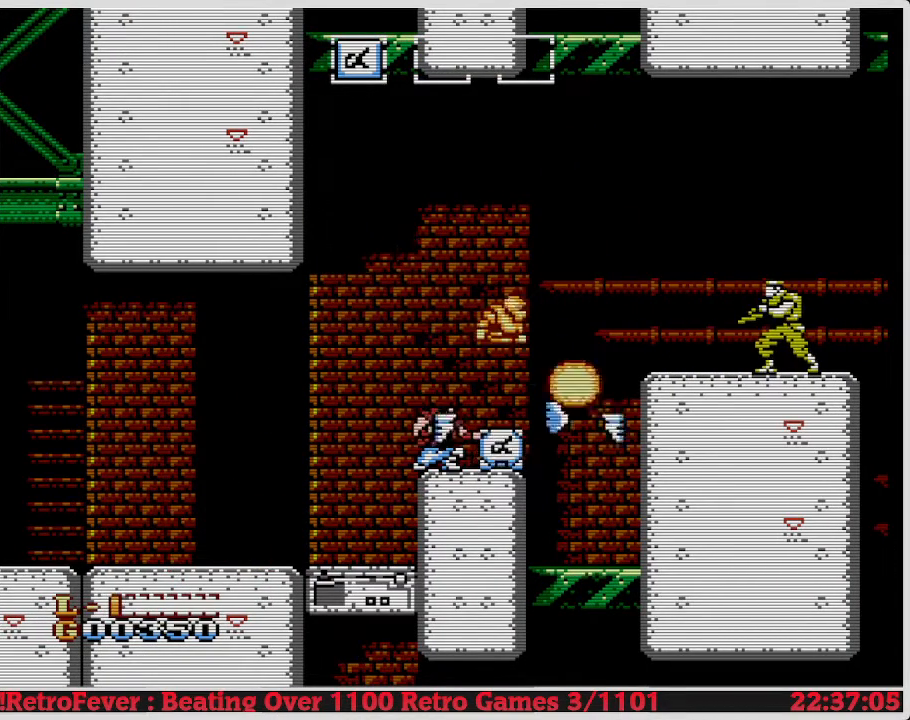
{"buttons": ["DPAD_RIGHT"], "events": []}
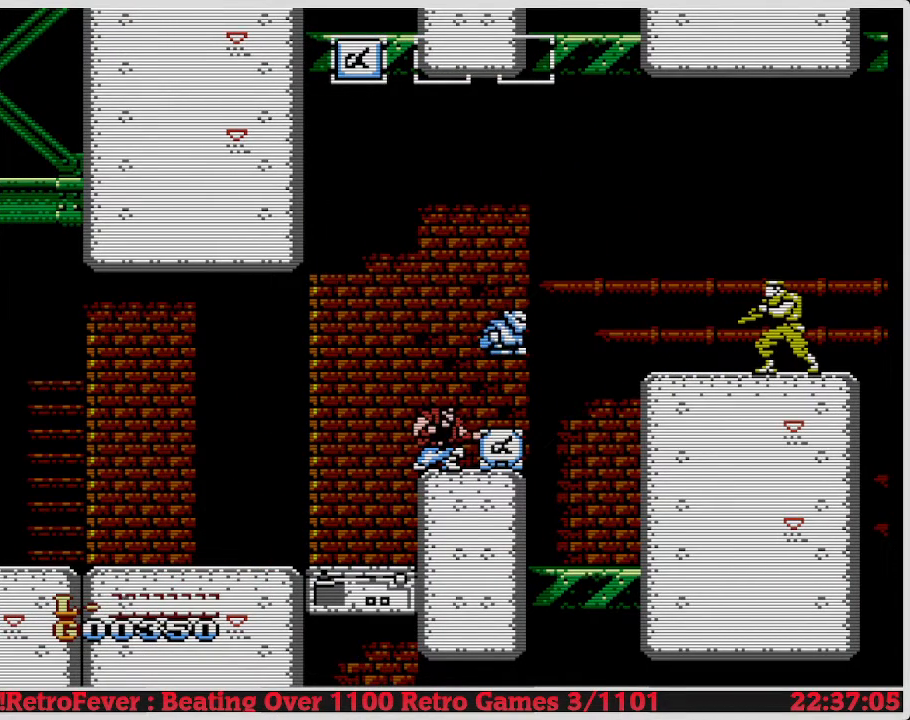
{"buttons": ["DPAD_RIGHT"], "events": []}
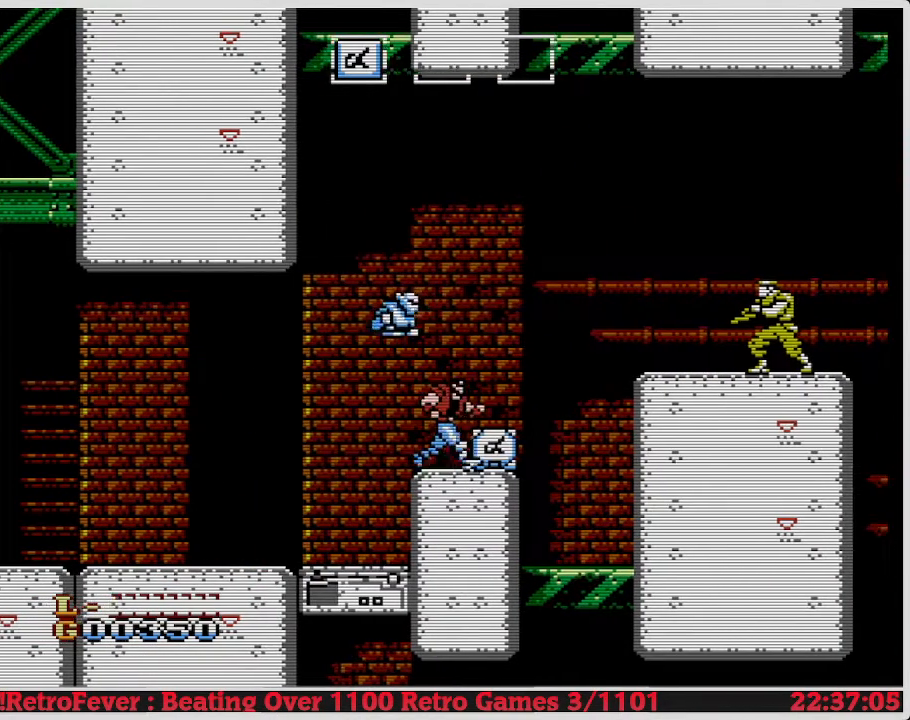
{"buttons": ["DPAD_RIGHT"], "events": []}
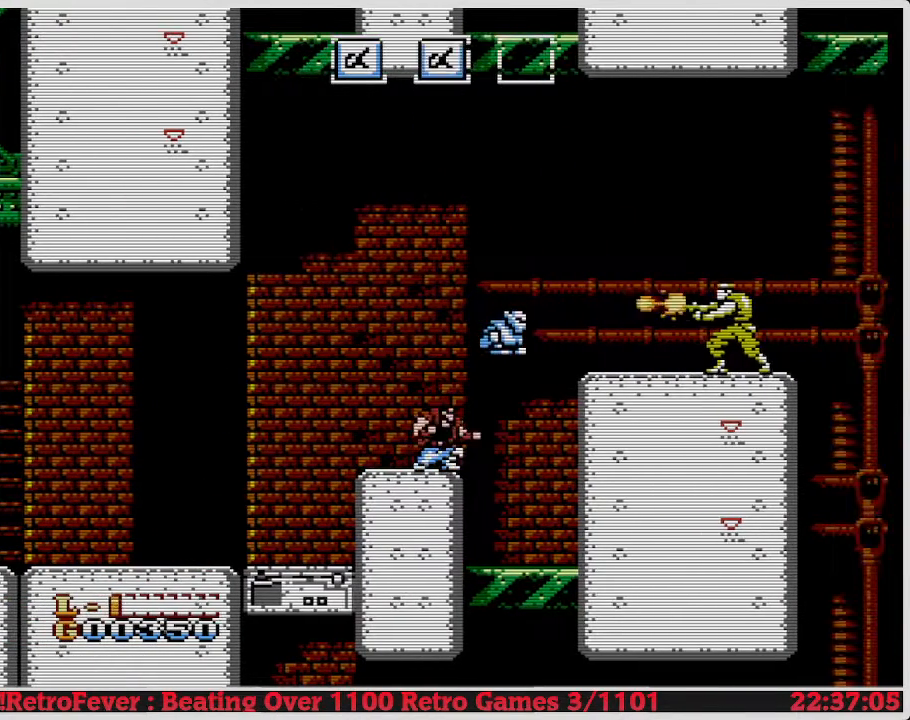
{"buttons": ["DPAD_RIGHT"], "events": []}
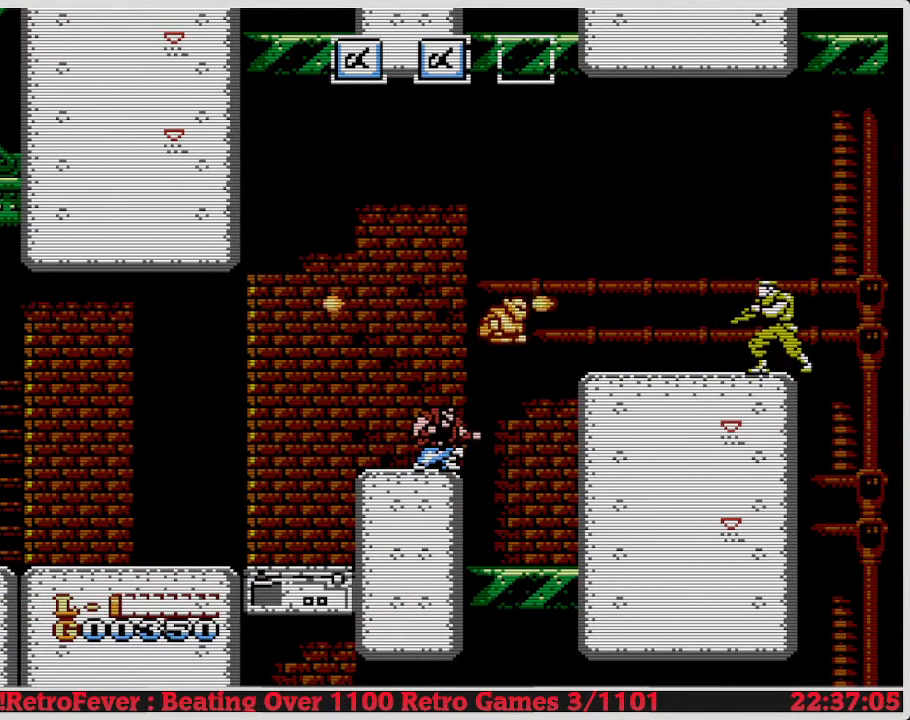
{"buttons": ["DPAD_RIGHT"], "events": []}
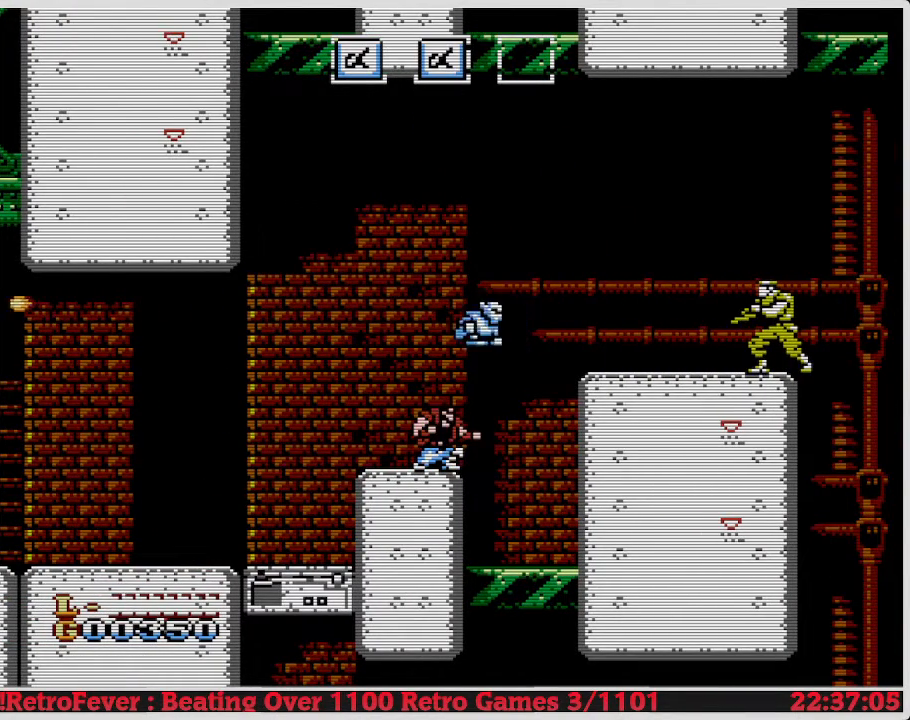
{"buttons": ["DPAD_RIGHT"], "events": []}
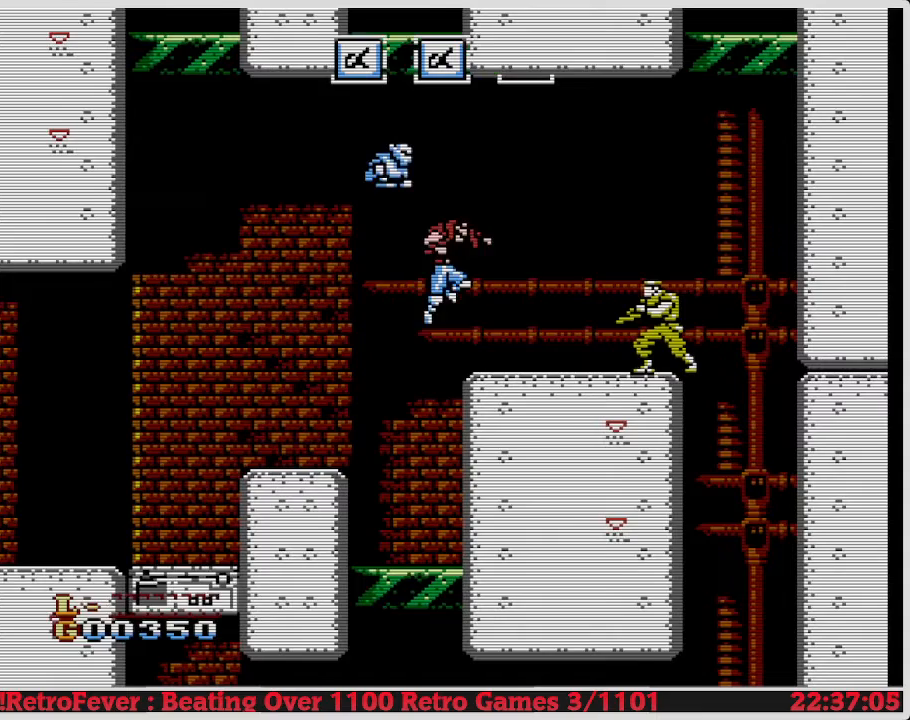
{"buttons": ["DPAD_RIGHT"], "events": []}
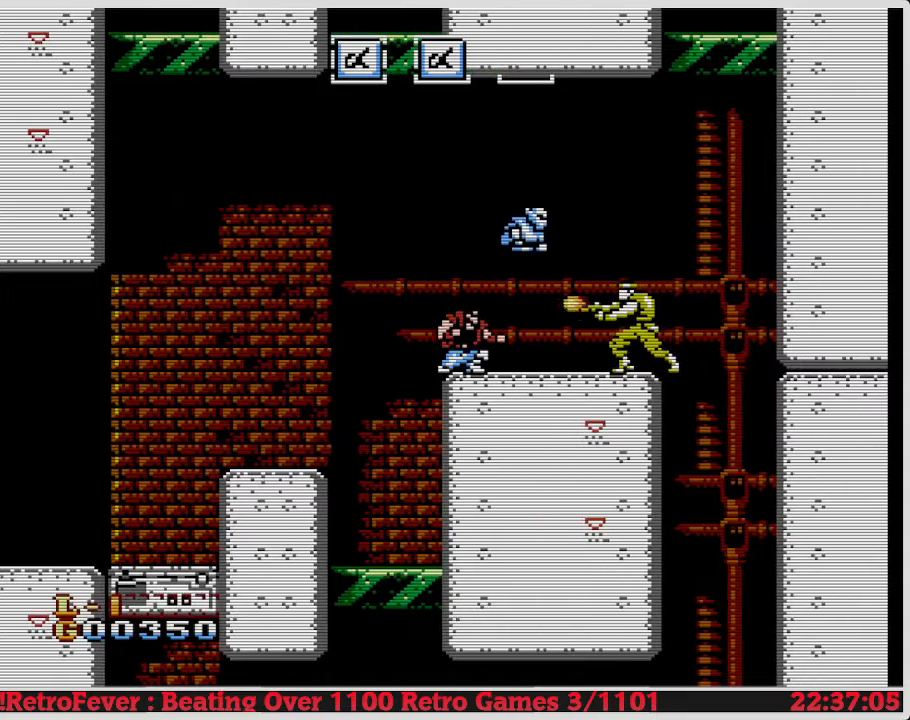
{"buttons": ["DPAD_RIGHT"], "events": []}
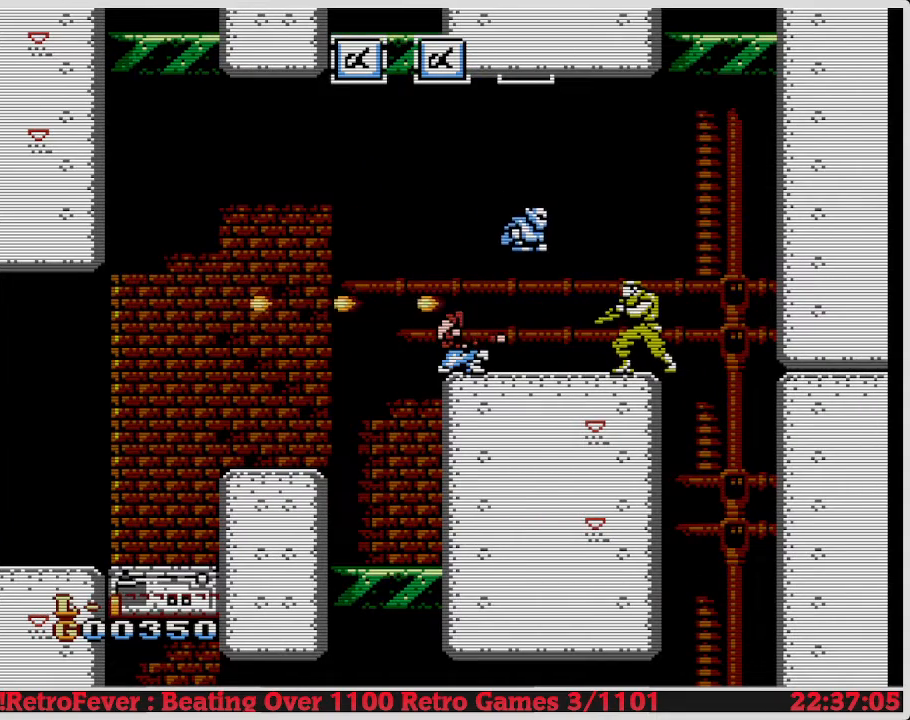
{"buttons": ["B", "DPAD_DOWN"], "events": [[133, "B", "down"], [133, "DPAD_DOWN", "down"], [133, "DPAD_RIGHT", "up"], [167, "B", "up"], [233, "DPAD_DOWN", "up"], [233, "DPAD_LEFT", "down"], [283, "DPAD_LEFT", "up"], [350, "DPAD_RIGHT", "down"], [417, "B", "down"], [417, "DPAD_DOWN", "down"], [433, "B", "up"], [433, "DPAD_RIGHT", "up"], [450, "B", "down"]]}
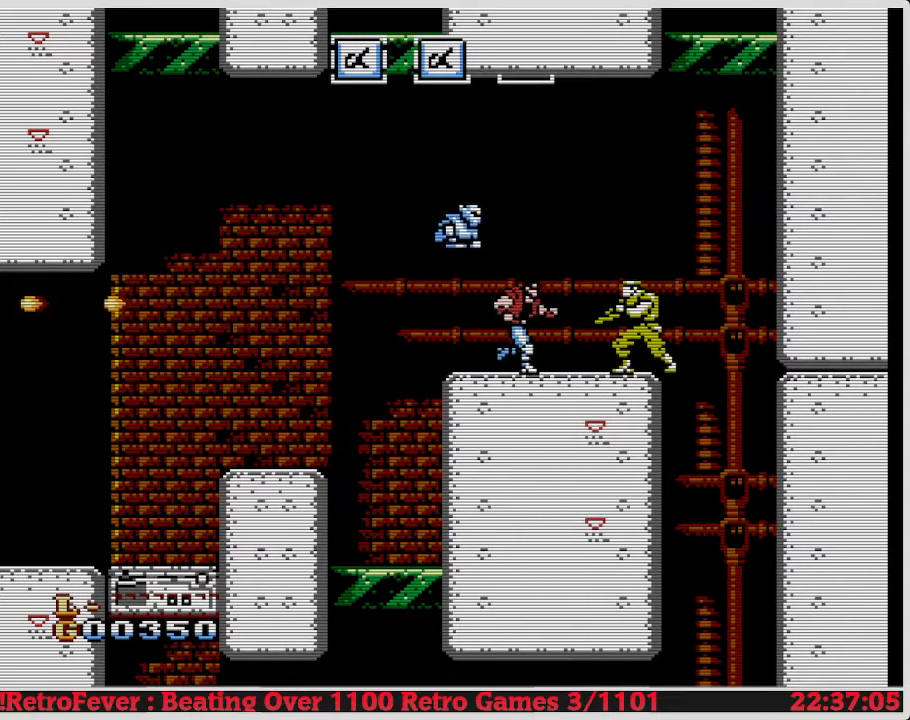
{"buttons": ["B", "DPAD_DOWN"], "events": []}
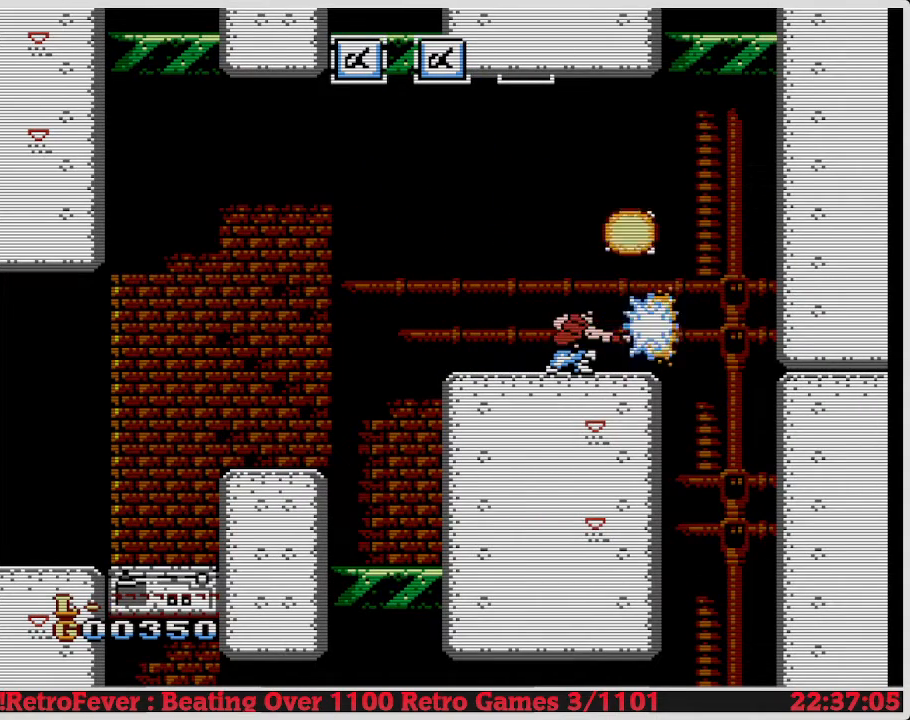
{"buttons": ["B", "DPAD_DOWN"], "events": []}
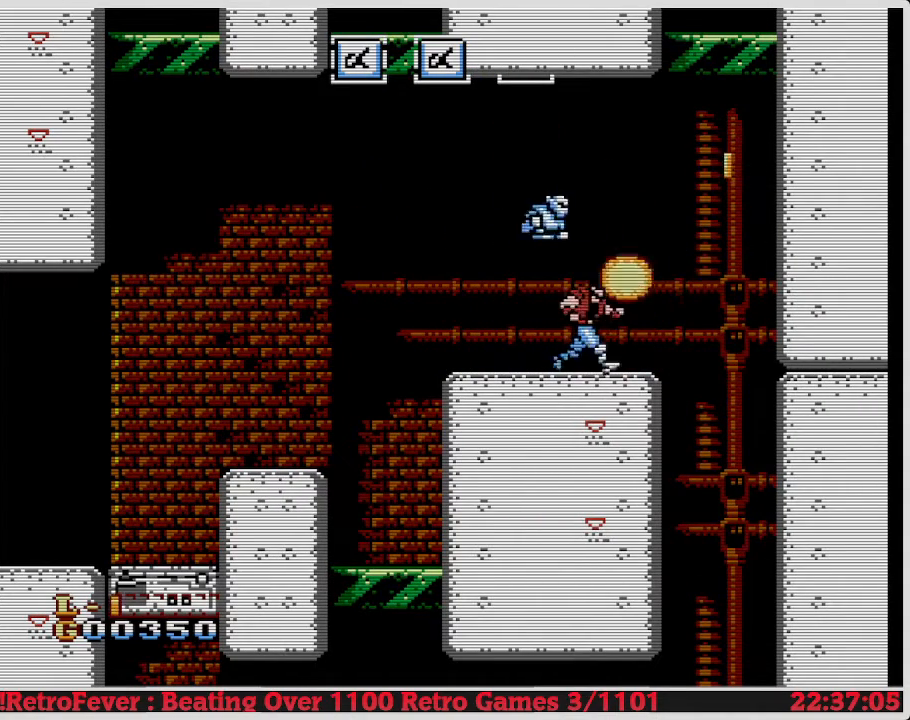
{"buttons": ["B", "DPAD_DOWN"], "events": []}
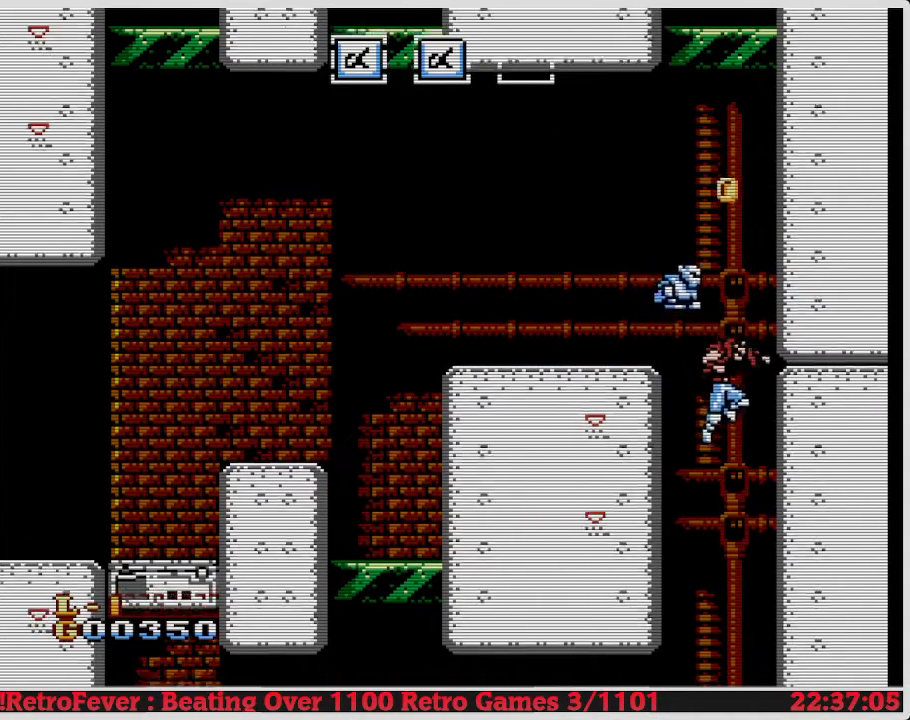
{"buttons": ["B", "DPAD_DOWN"], "events": []}
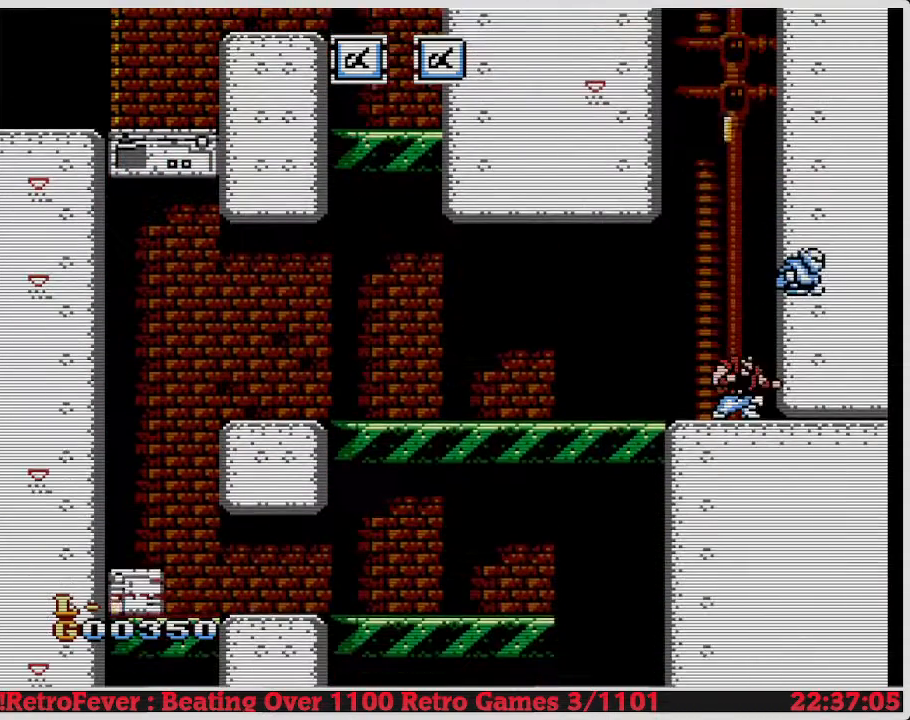
{"buttons": ["B", "DPAD_DOWN"], "events": []}
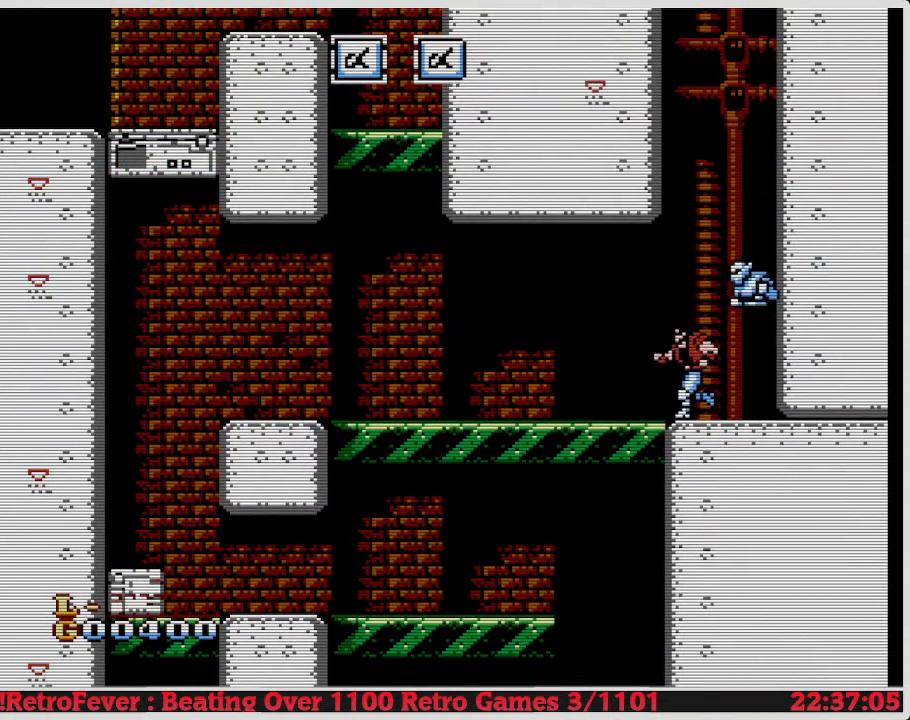
{"buttons": ["B", "DPAD_DOWN"], "events": []}
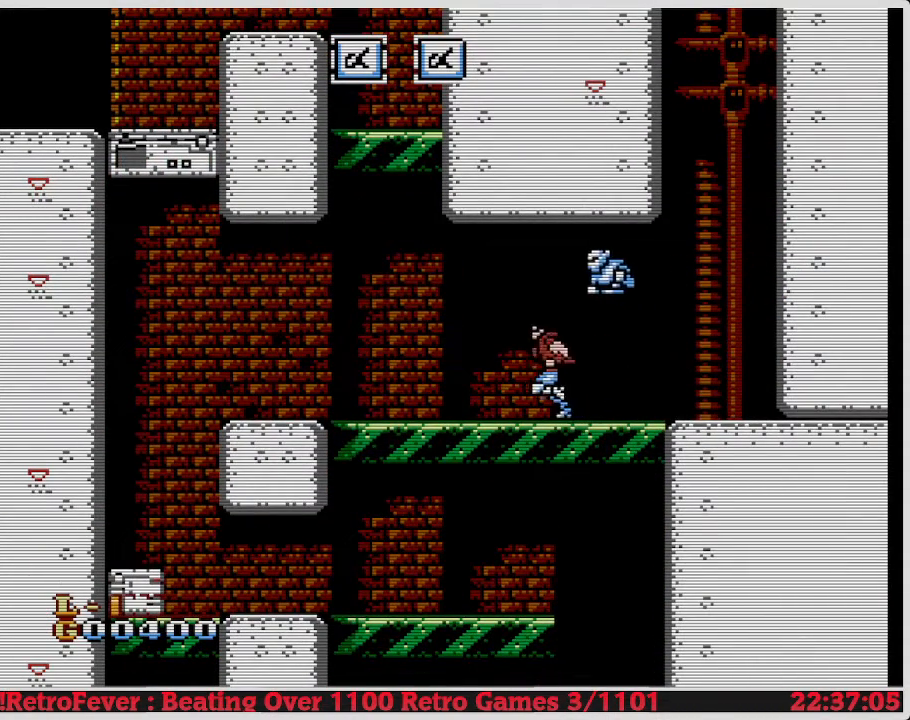
{"buttons": ["B", "DPAD_DOWN"], "events": []}
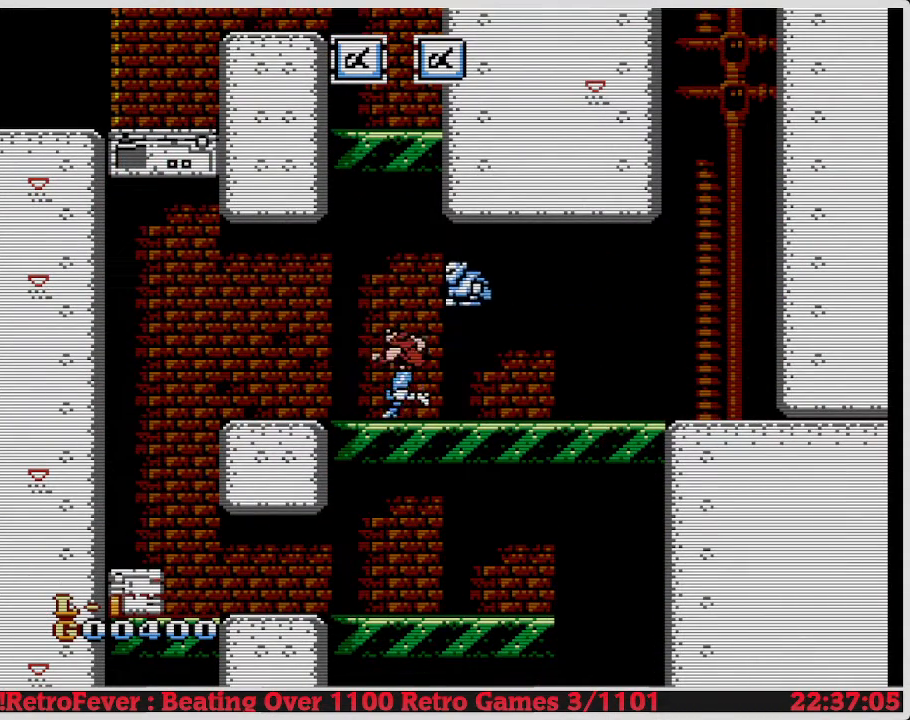
{"buttons": ["B", "DPAD_DOWN"], "events": []}
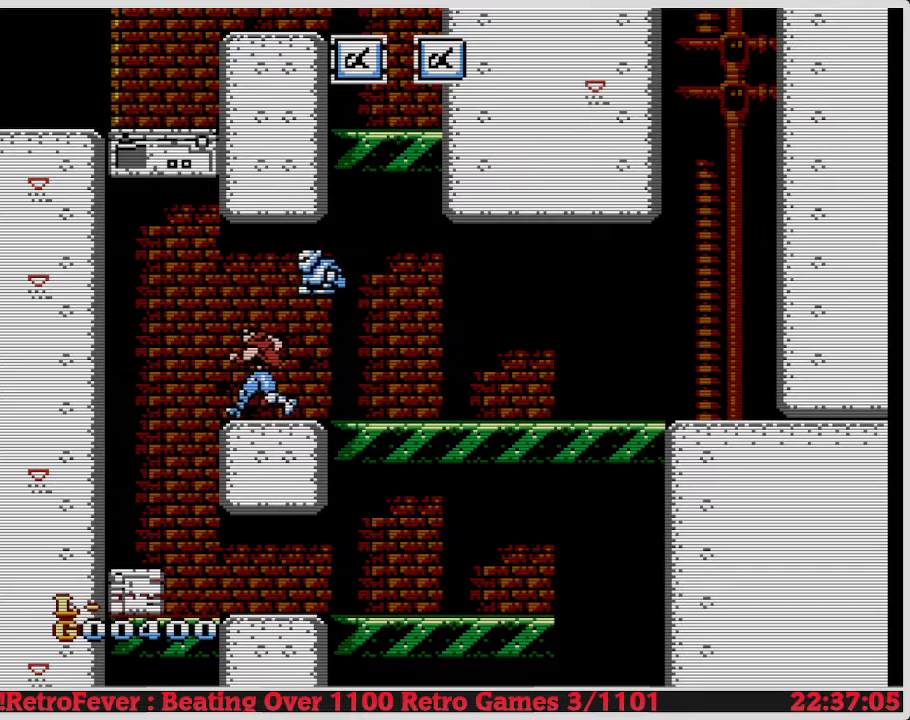
{"buttons": ["B", "DPAD_DOWN"], "events": []}
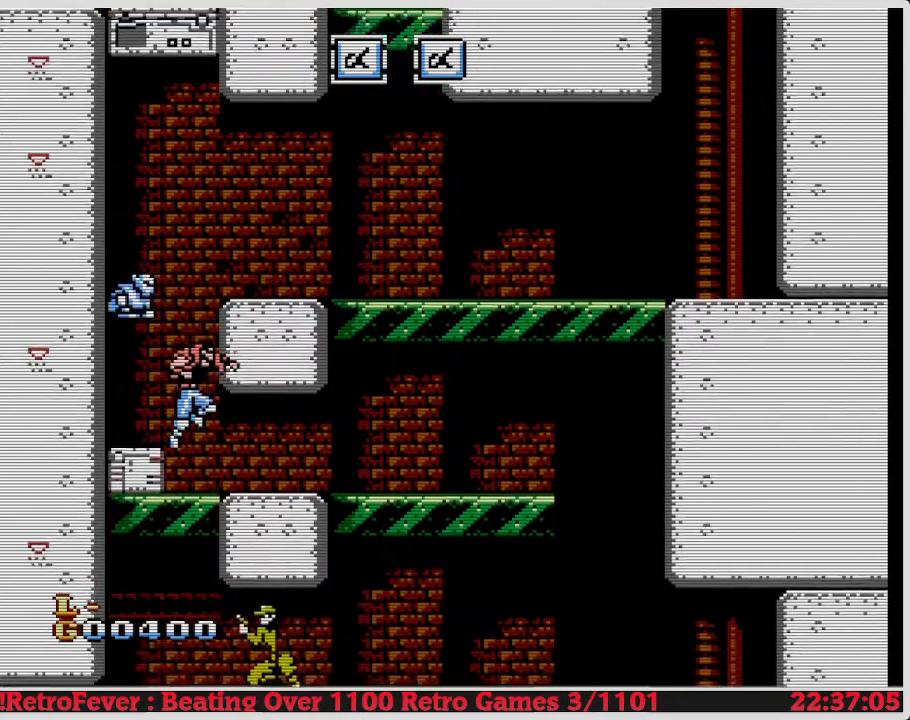
{"buttons": ["B", "DPAD_DOWN"], "events": []}
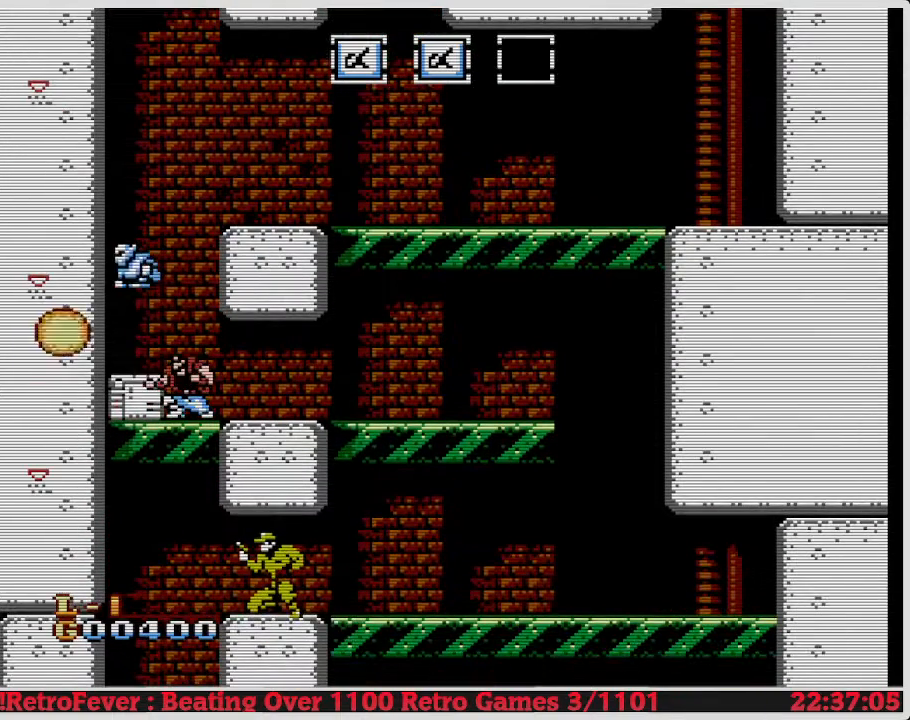
{"buttons": ["B", "DPAD_DOWN"], "events": []}
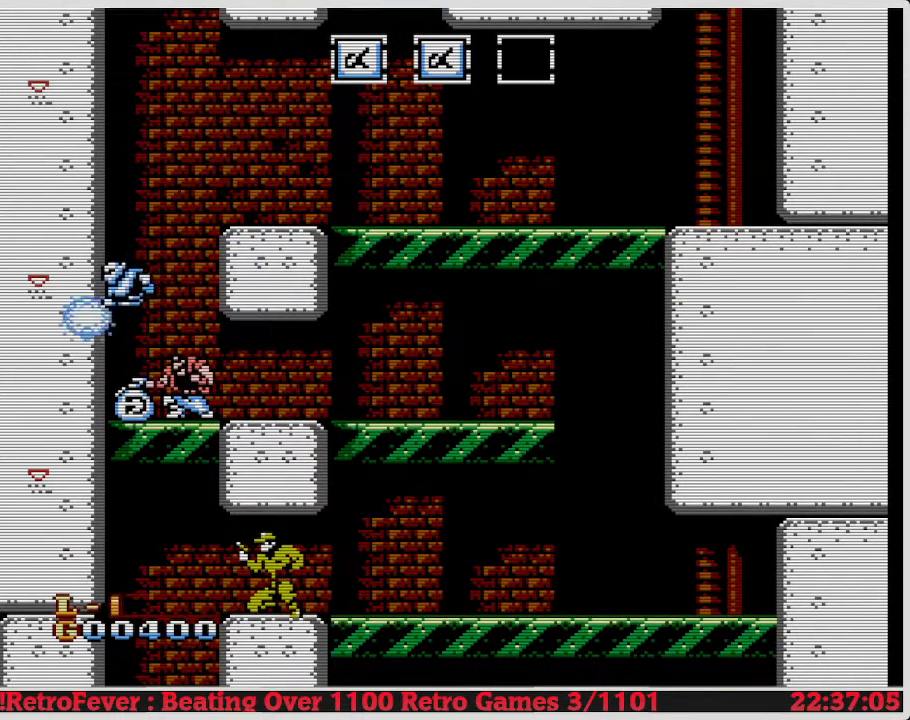
{"buttons": ["B", "DPAD_DOWN"], "events": []}